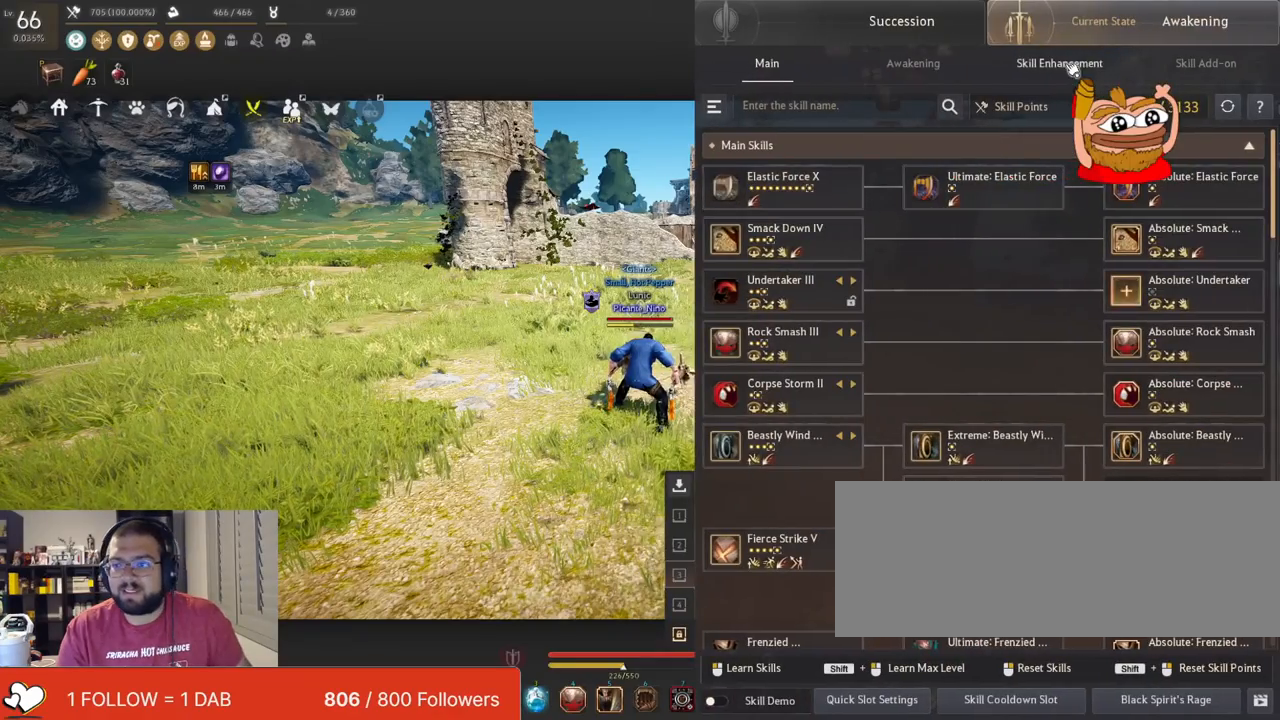
Gameplay with keyboard and mouse; each line is a JSON object with the keys and mouse buttons held at the frame after it. "events" lists presses ("down") and releases ("up") of "a", "c", "d", "e", "f", "q", "s", "shift", "space", "tab", "w", "x", "z", "mouse_left" and "mouse_right" between this image and that frame as [ms after this image, input, new state], when the widget could be followed in between. "mouse_left", "mouse_right" = the "left", "right" buttons of the "mouse" list. No other keys are recorded. Mouse movement is not recorded.
{"keys": [], "mouse": [], "events": [[233, "mouse_left", "down"], [367, "mouse_left", "up"]]}
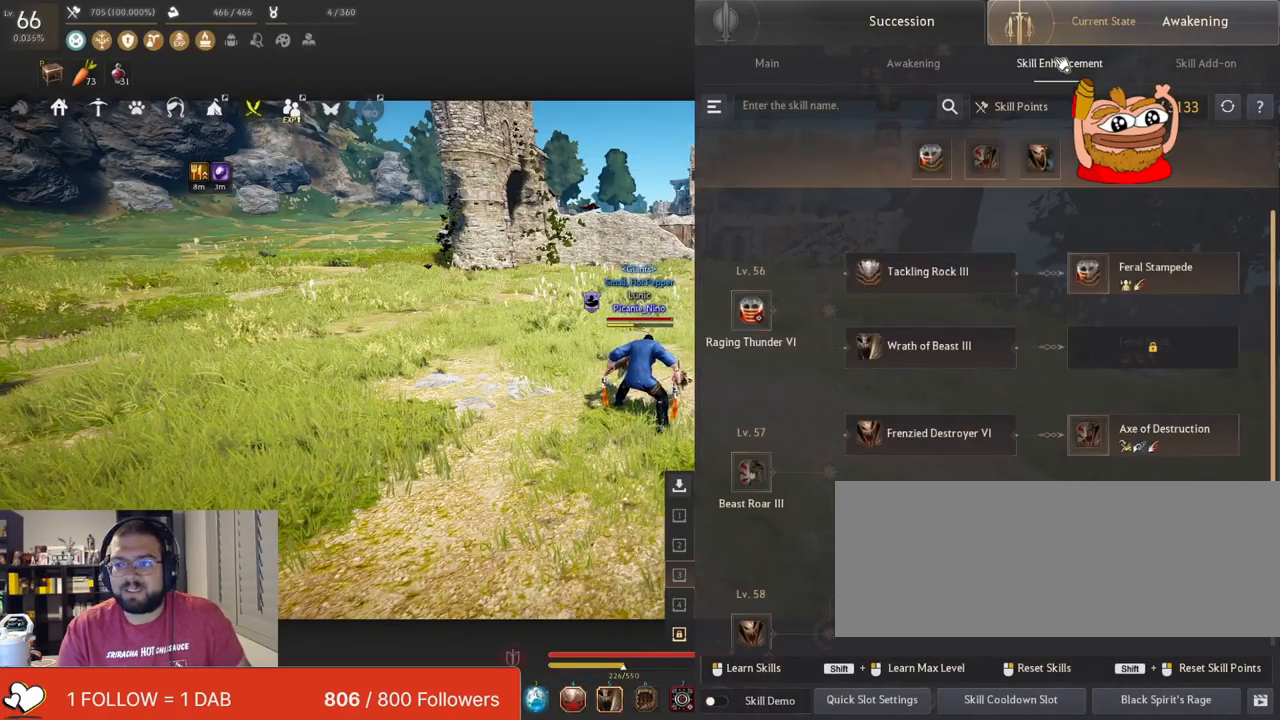
{"keys": [], "mouse": []}
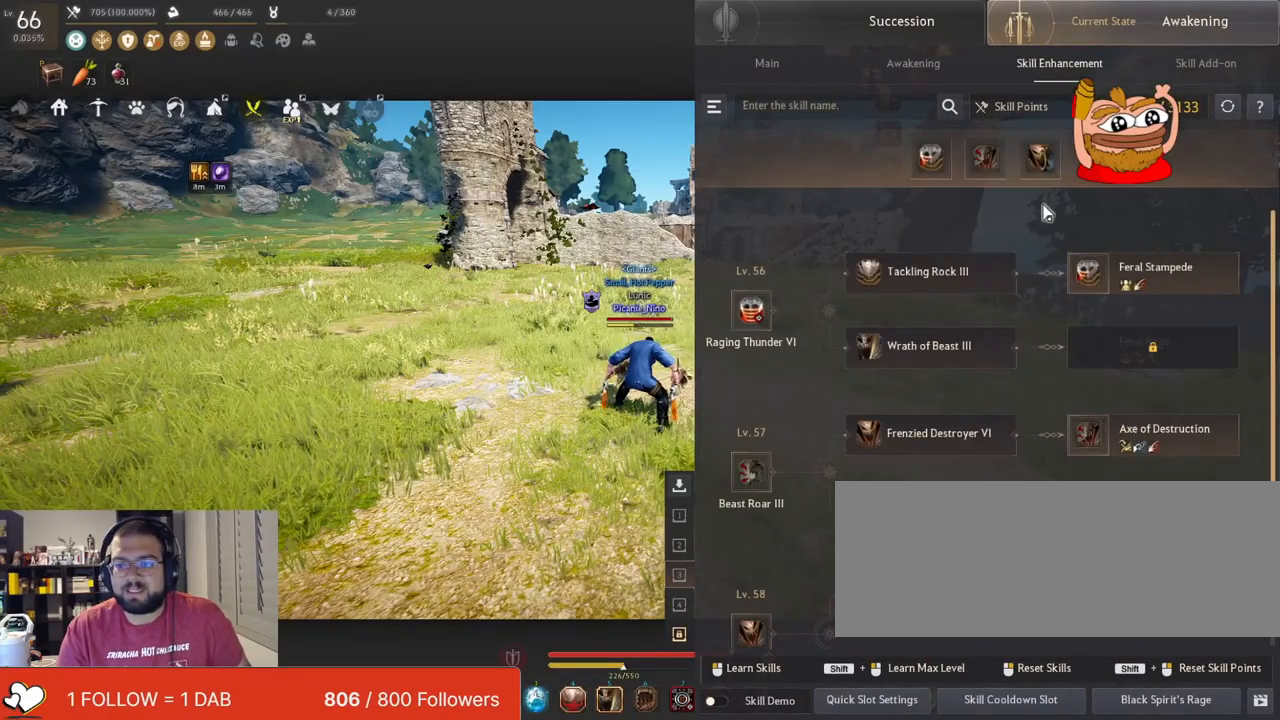
{"keys": [], "mouse": [], "events": []}
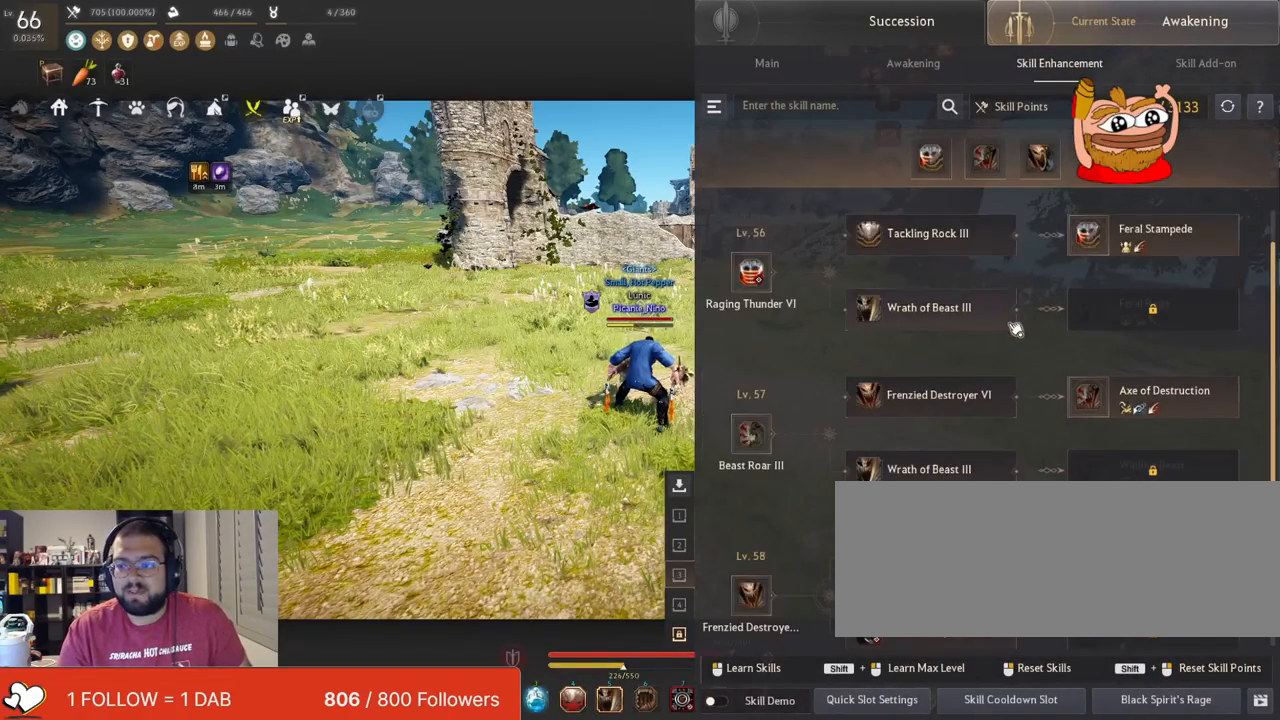
{"keys": [], "mouse": [], "events": []}
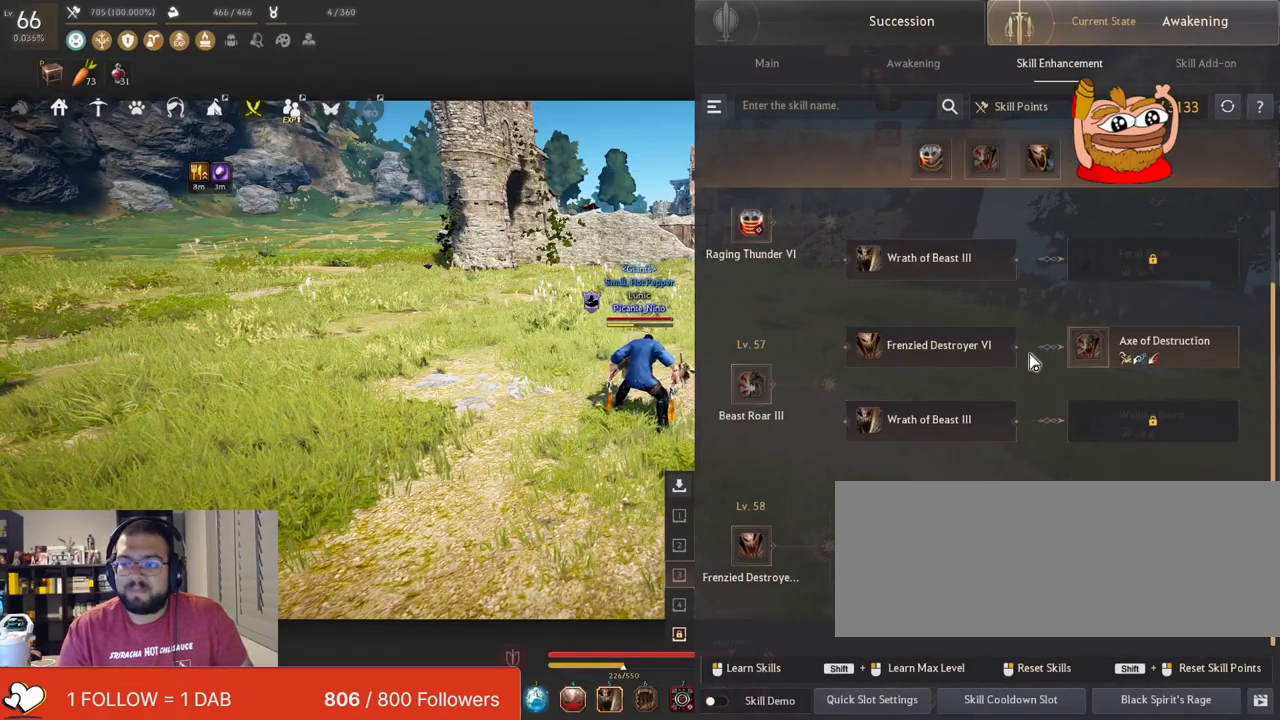
{"keys": [], "mouse": [], "events": []}